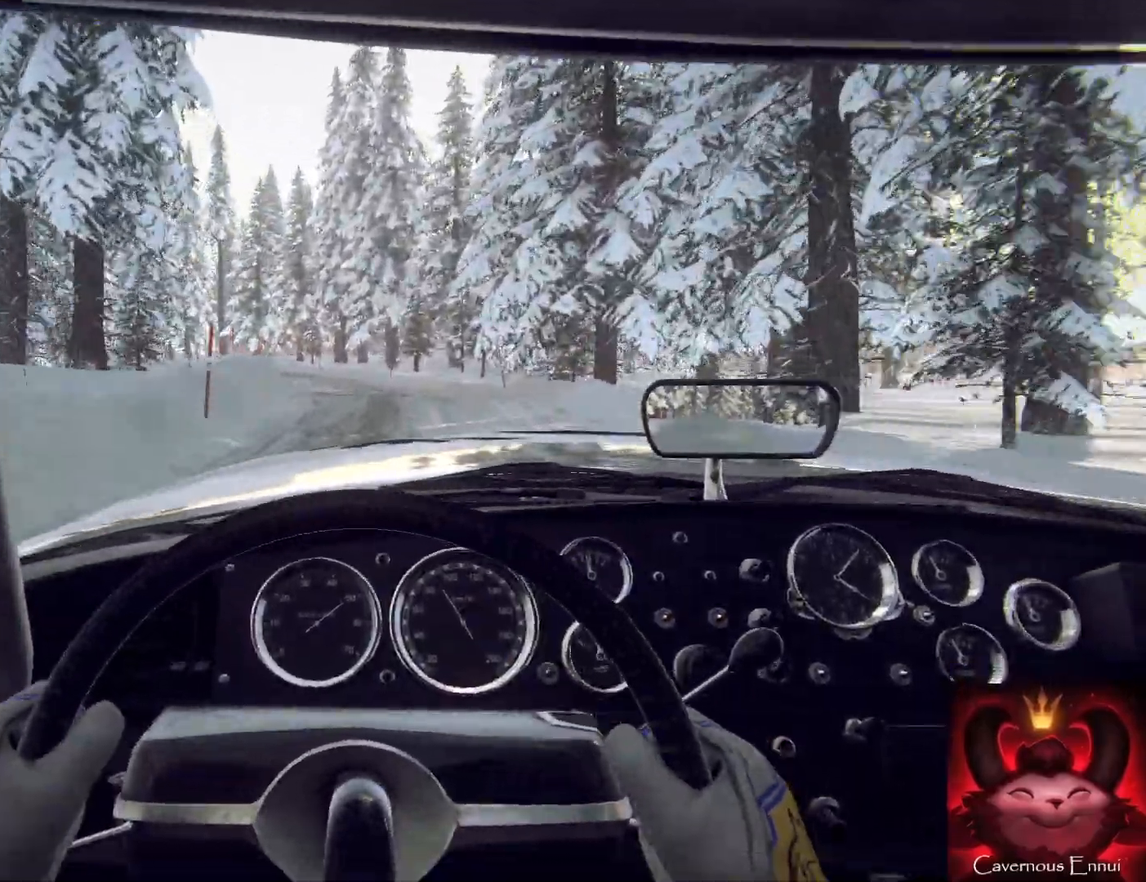
Gameplay with a controller (Xbox layout); each line is a JSON object with the inputs held at the frame after it. "events" lists button and stick changes between this image and that frame as [ms after this image, input, new state], when the widget could be followed in between.
{"buttons": [], "left_stick": "left", "right_stick": "center", "events": [[200, "left_stick", "center"], [300, "left_stick", "left"]]}
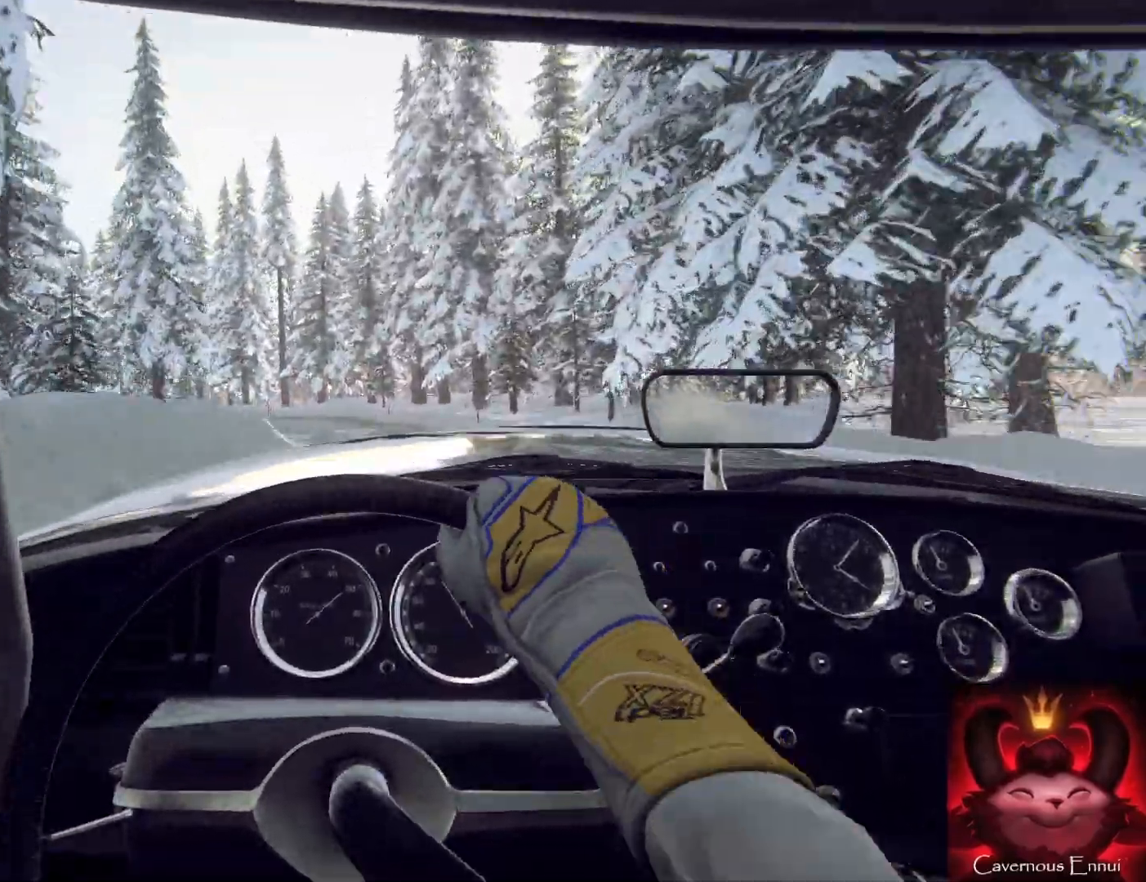
{"buttons": [], "left_stick": "center", "right_stick": "center", "events": [[100, "left_stick", "center"]]}
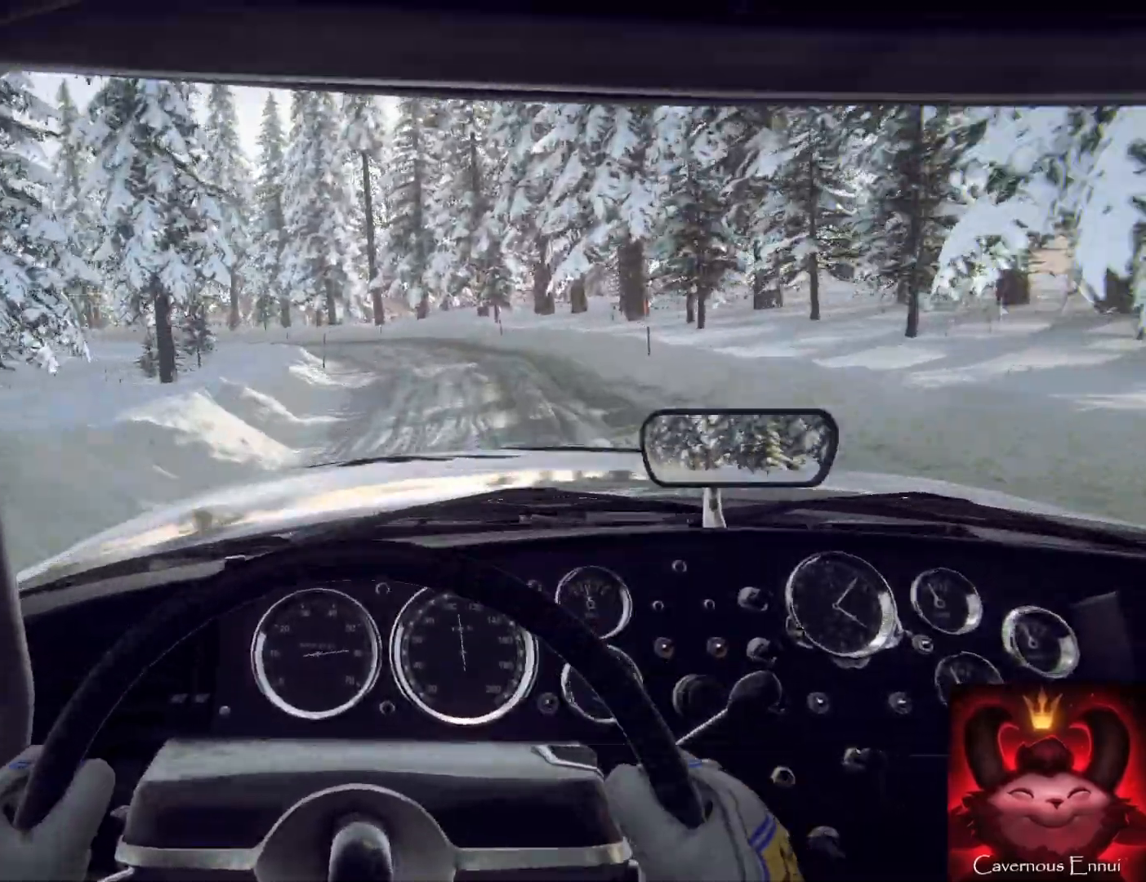
{"buttons": [], "left_stick": "center", "right_stick": "center", "events": [[67, "left_stick", "left"], [200, "L2", "down"], [300, "L2", "up"], [367, "left_stick", "center"]]}
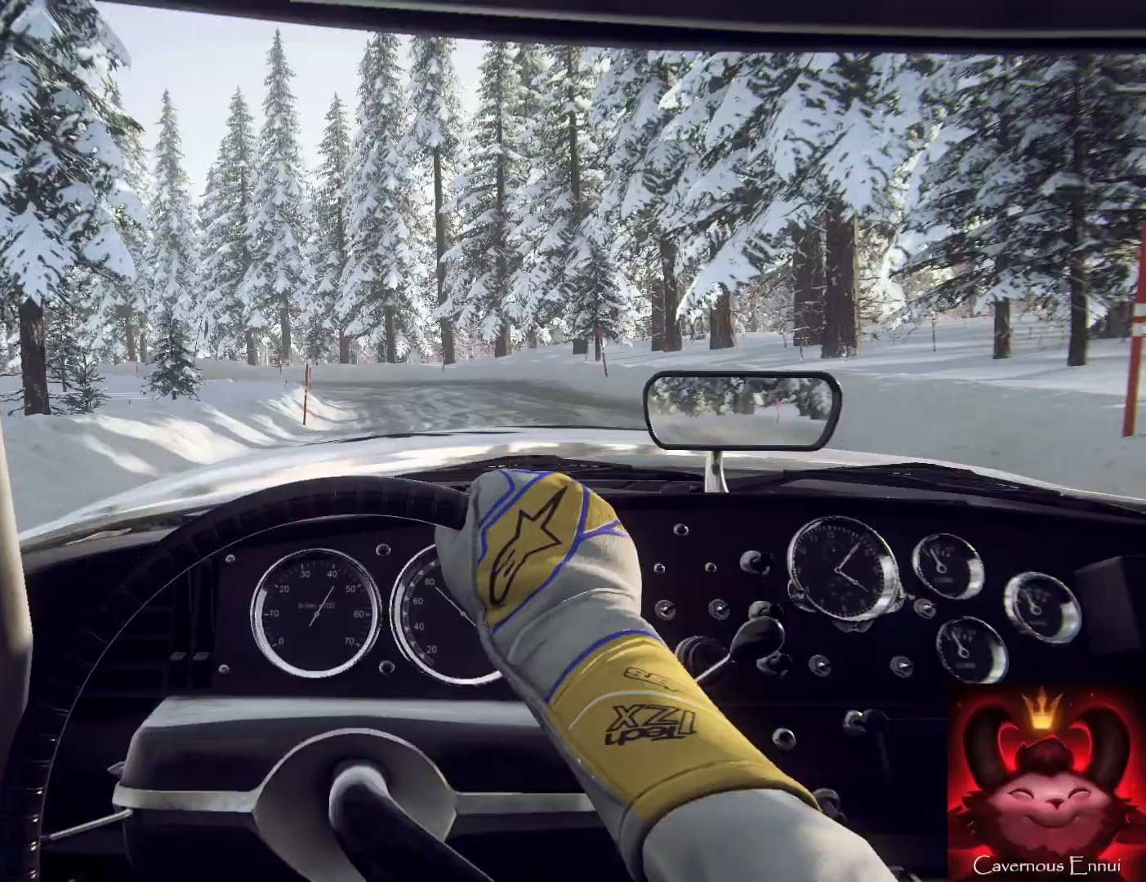
{"buttons": ["L2"], "left_stick": "left", "right_stick": "center", "events": [[67, "left_stick", "left"], [400, "L2", "down"]]}
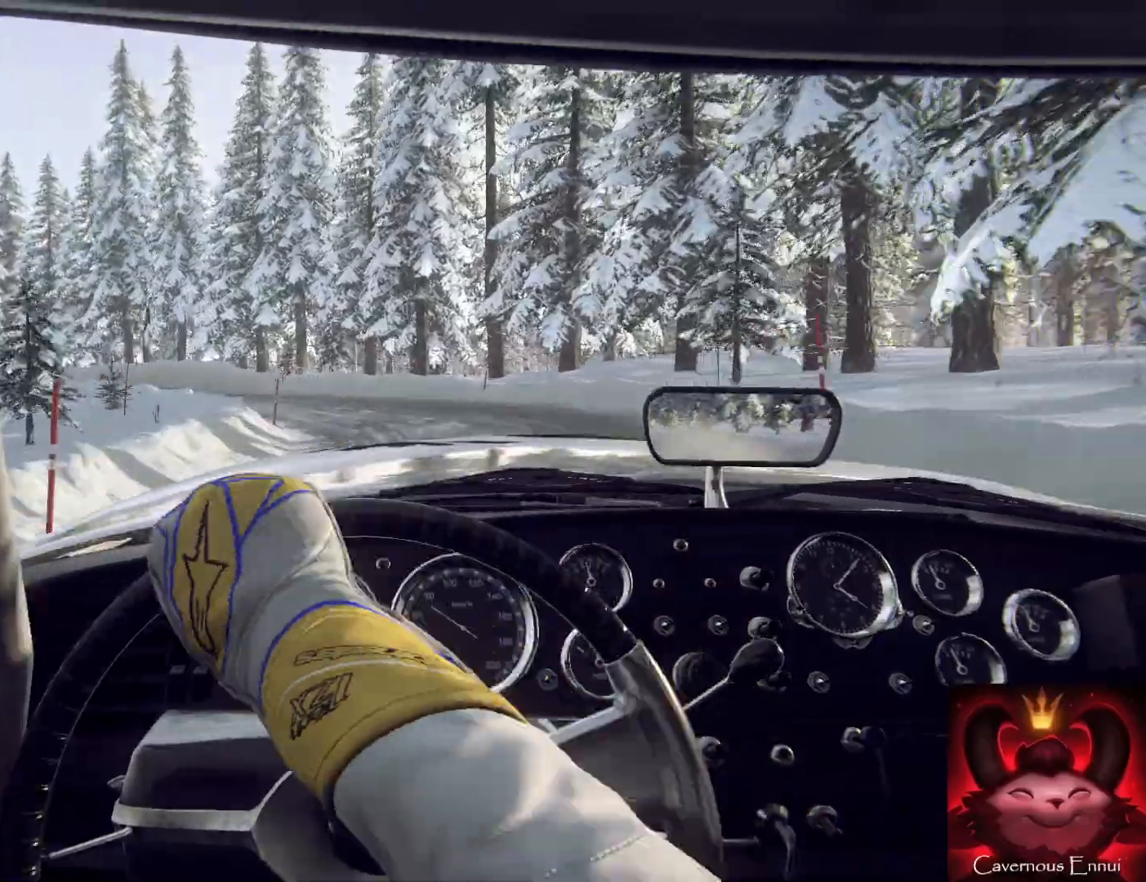
{"buttons": [], "left_stick": "left", "right_stick": "center", "events": [[233, "L2", "up"]]}
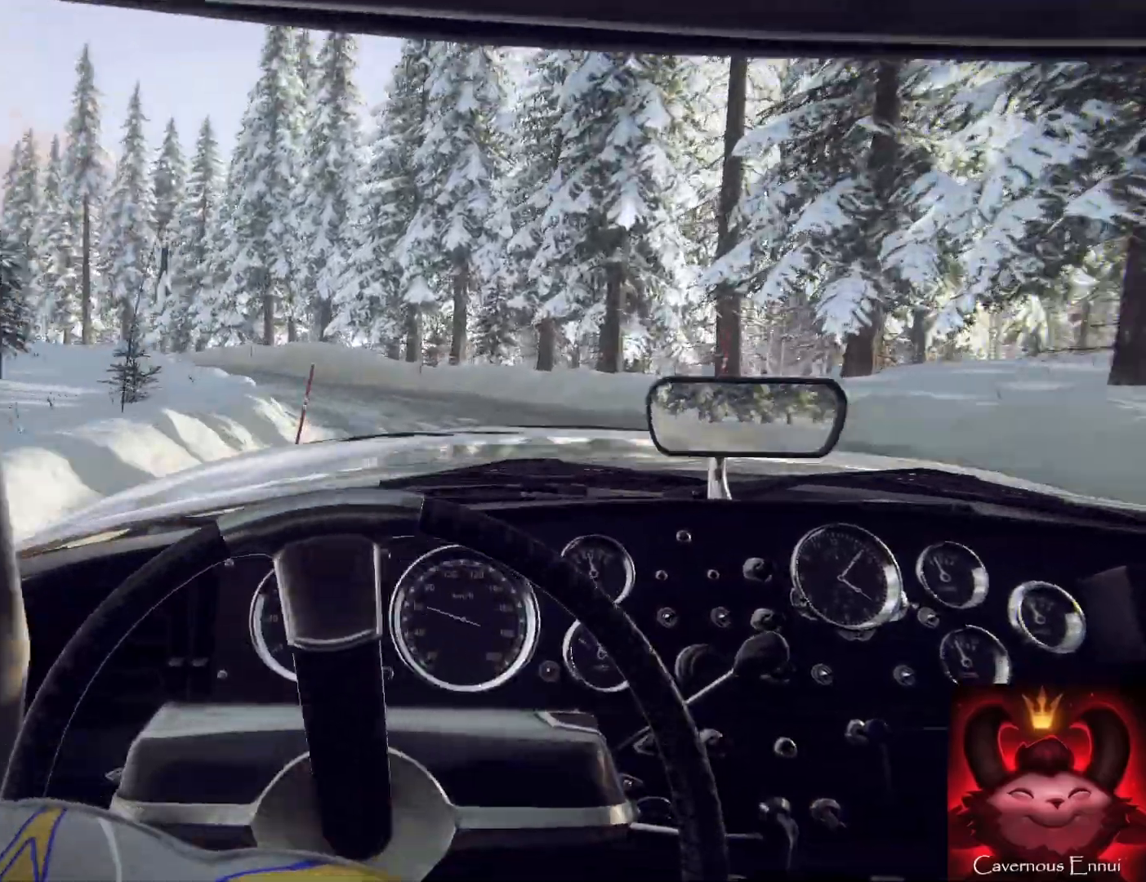
{"buttons": [], "left_stick": "left", "right_stick": "center", "events": []}
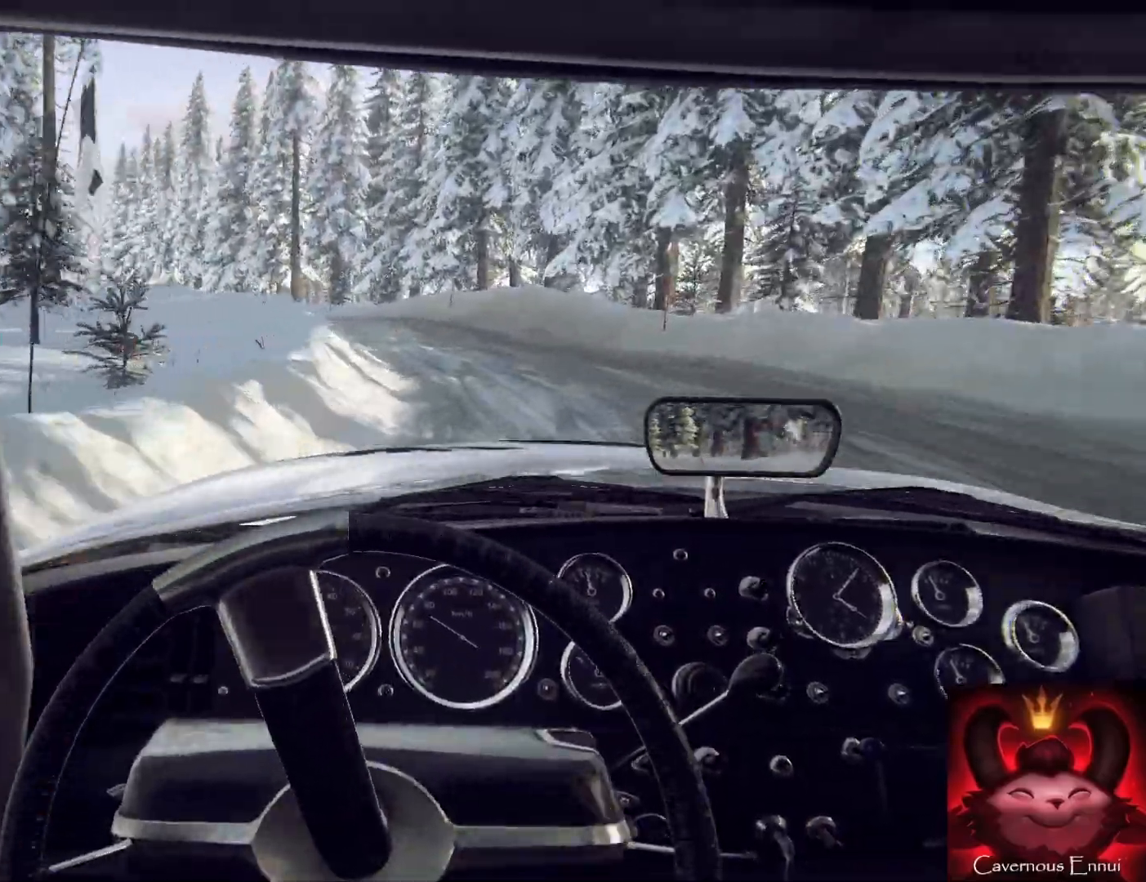
{"buttons": [], "left_stick": "center", "right_stick": "center", "events": [[67, "left_stick", "center"]]}
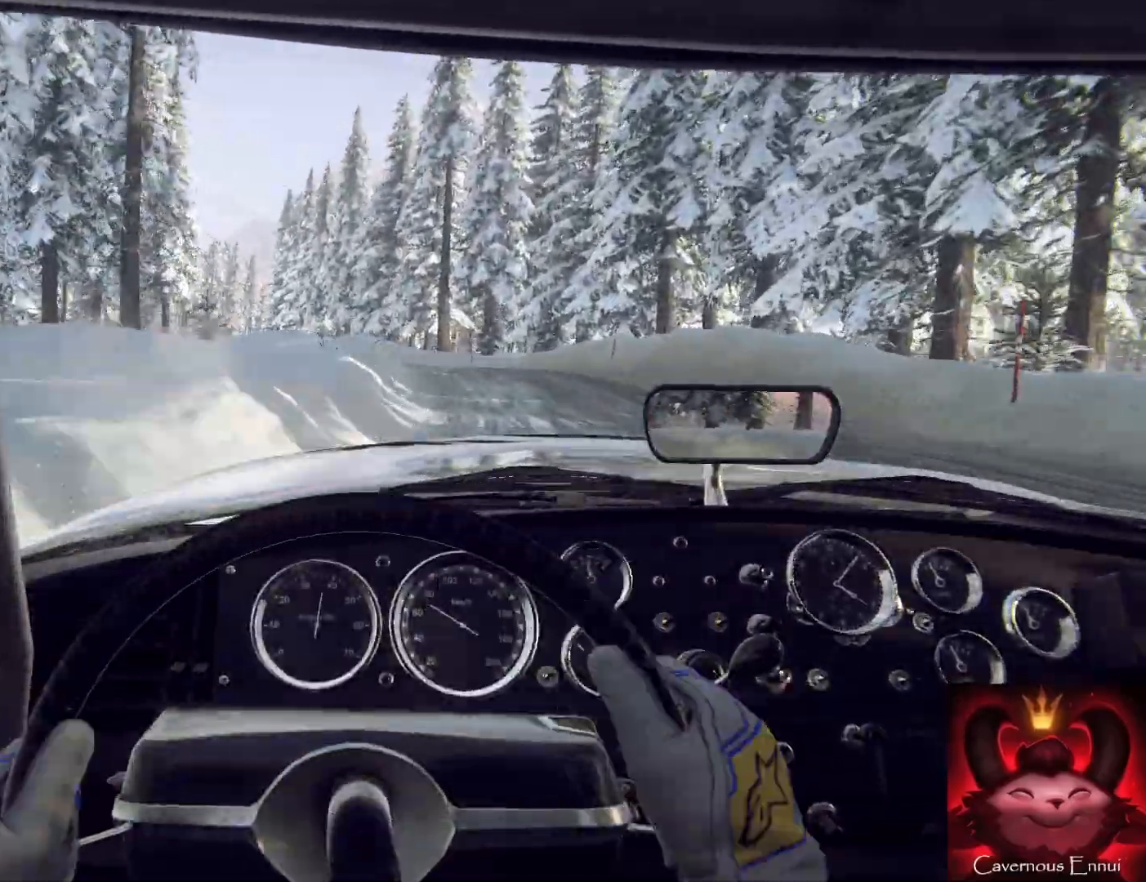
{"buttons": [], "left_stick": "left", "right_stick": "center", "events": [[200, "left_stick", "left"]]}
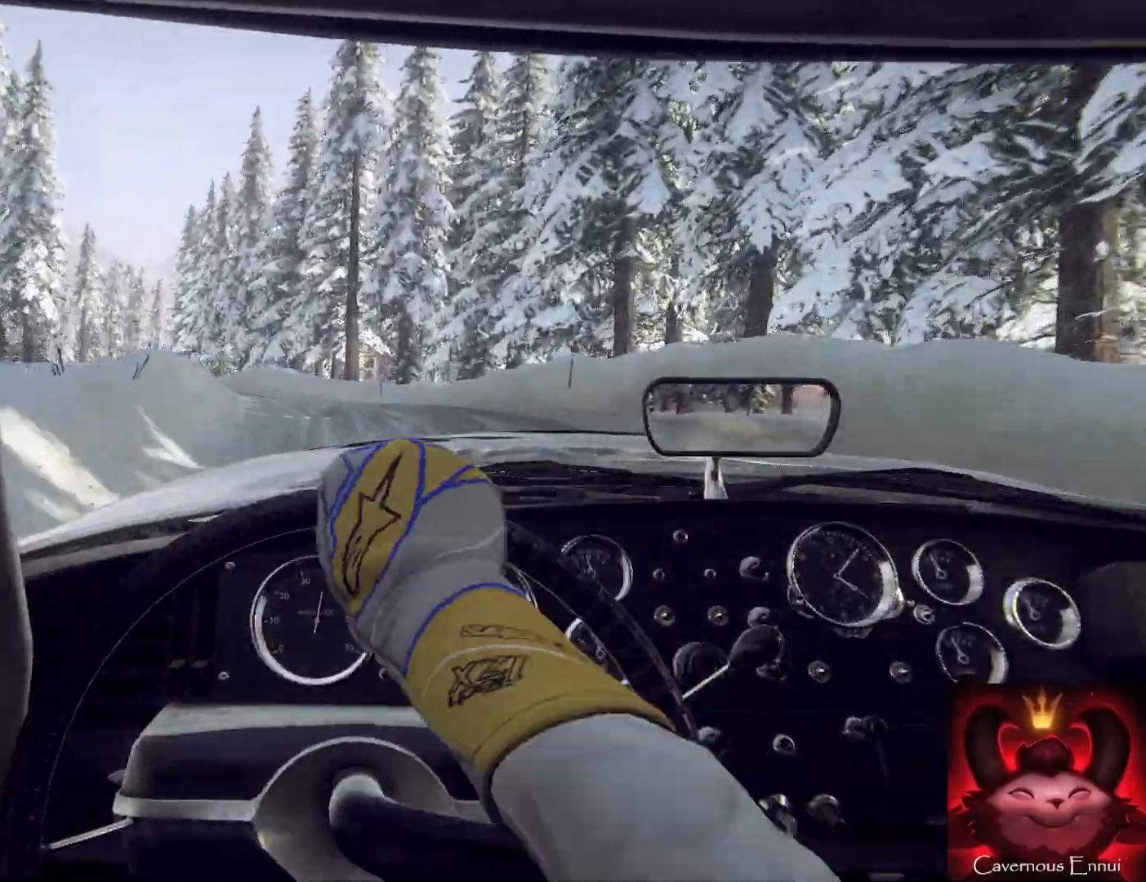
{"buttons": [], "left_stick": "down-left", "right_stick": "center", "events": [[67, "left_stick", "center"], [200, "left_stick", "left"], [500, "left_stick", "down-left"]]}
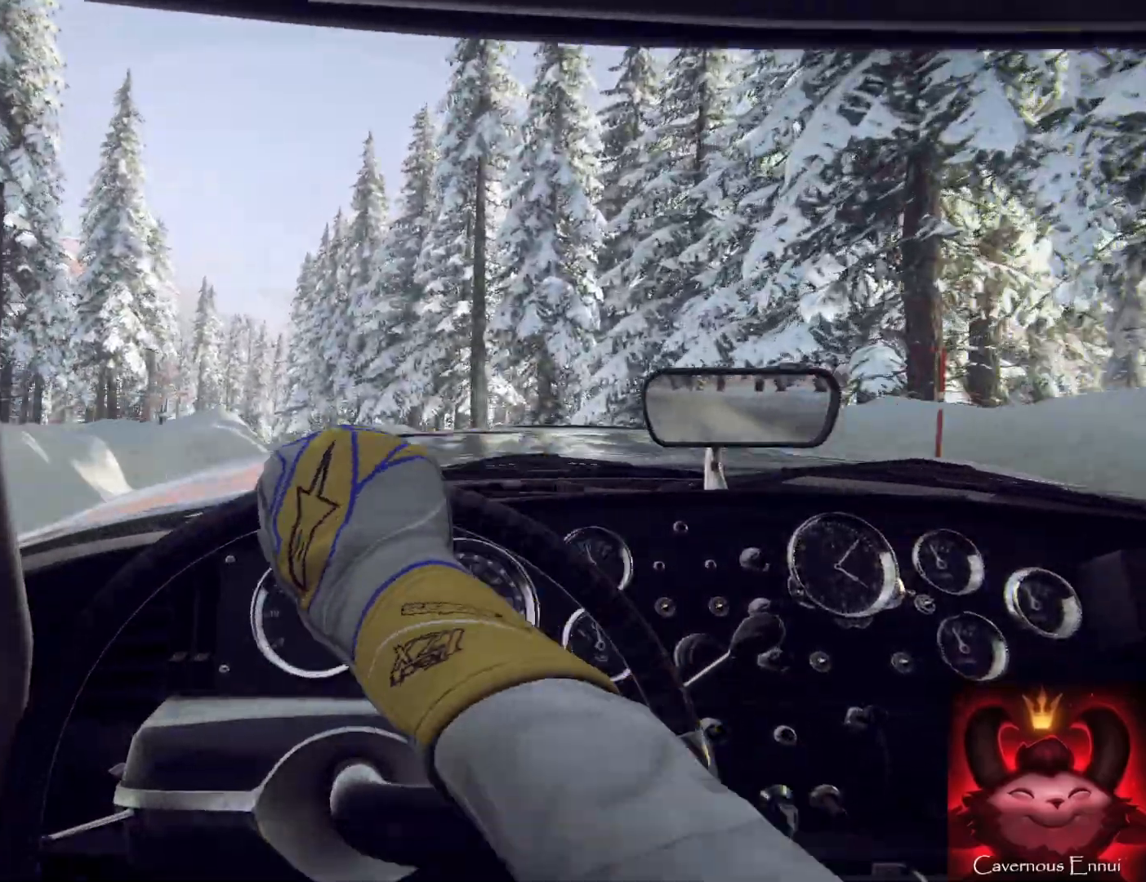
{"buttons": [], "left_stick": "left", "right_stick": "center", "events": [[33, "left_stick", "down"], [300, "left_stick", "down-right"], [467, "left_stick", "left"]]}
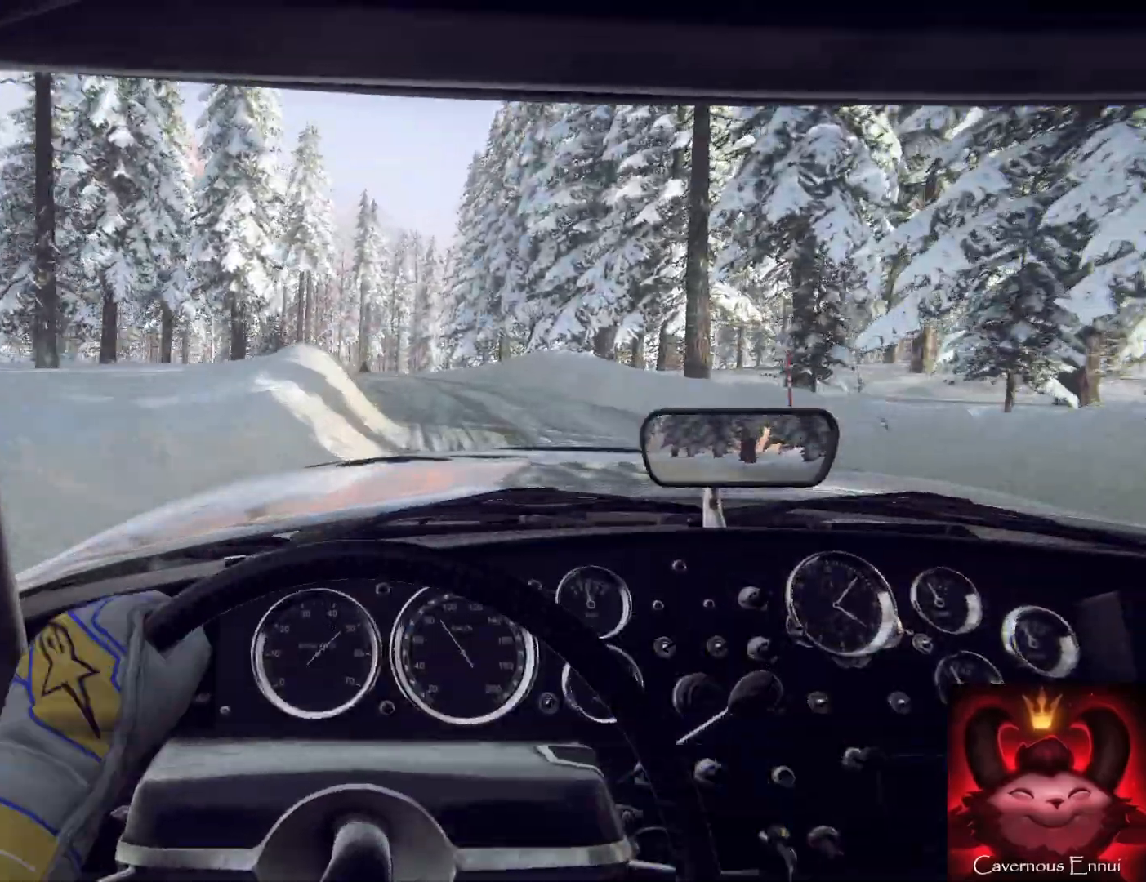
{"buttons": [], "left_stick": "center", "right_stick": "center", "events": [[33, "left_stick", "center"], [267, "left_stick", "left"], [467, "left_stick", "center"]]}
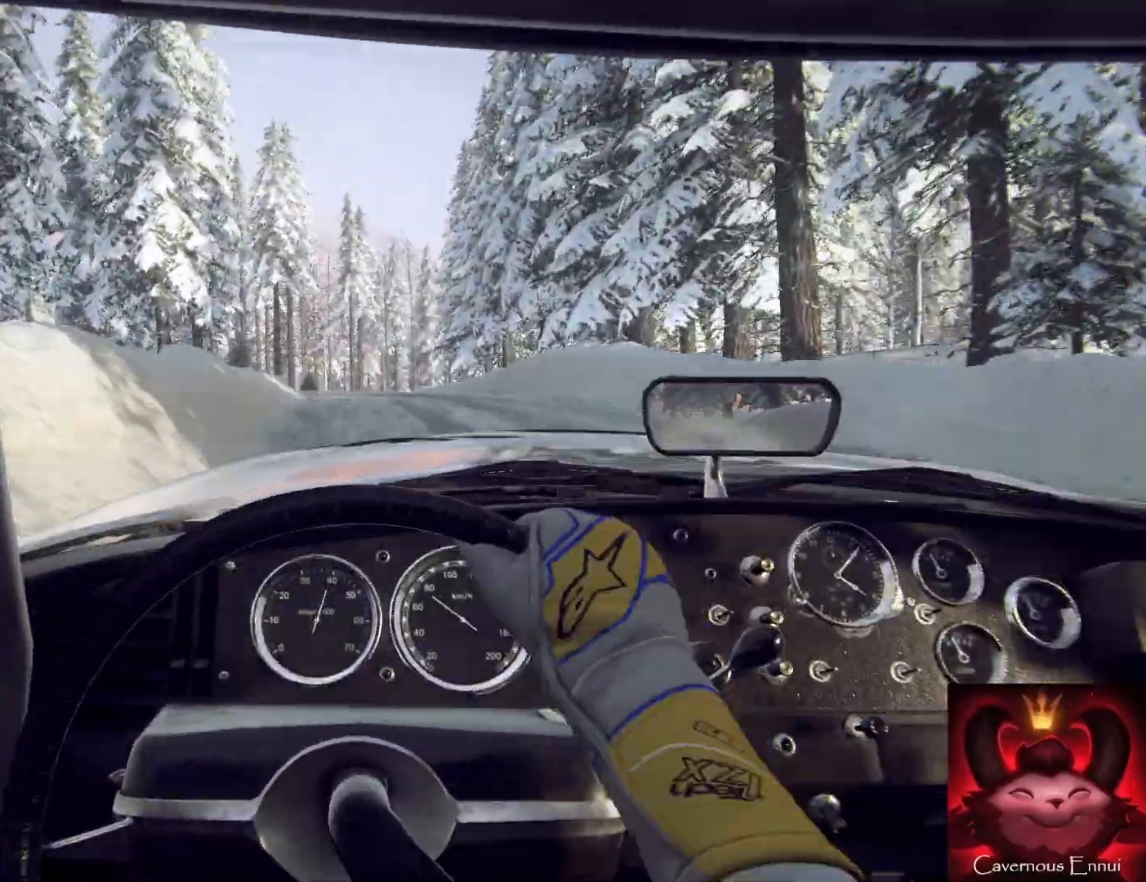
{"buttons": [], "left_stick": "center", "right_stick": "center", "events": [[200, "left_stick", "down-left"], [433, "left_stick", "center"]]}
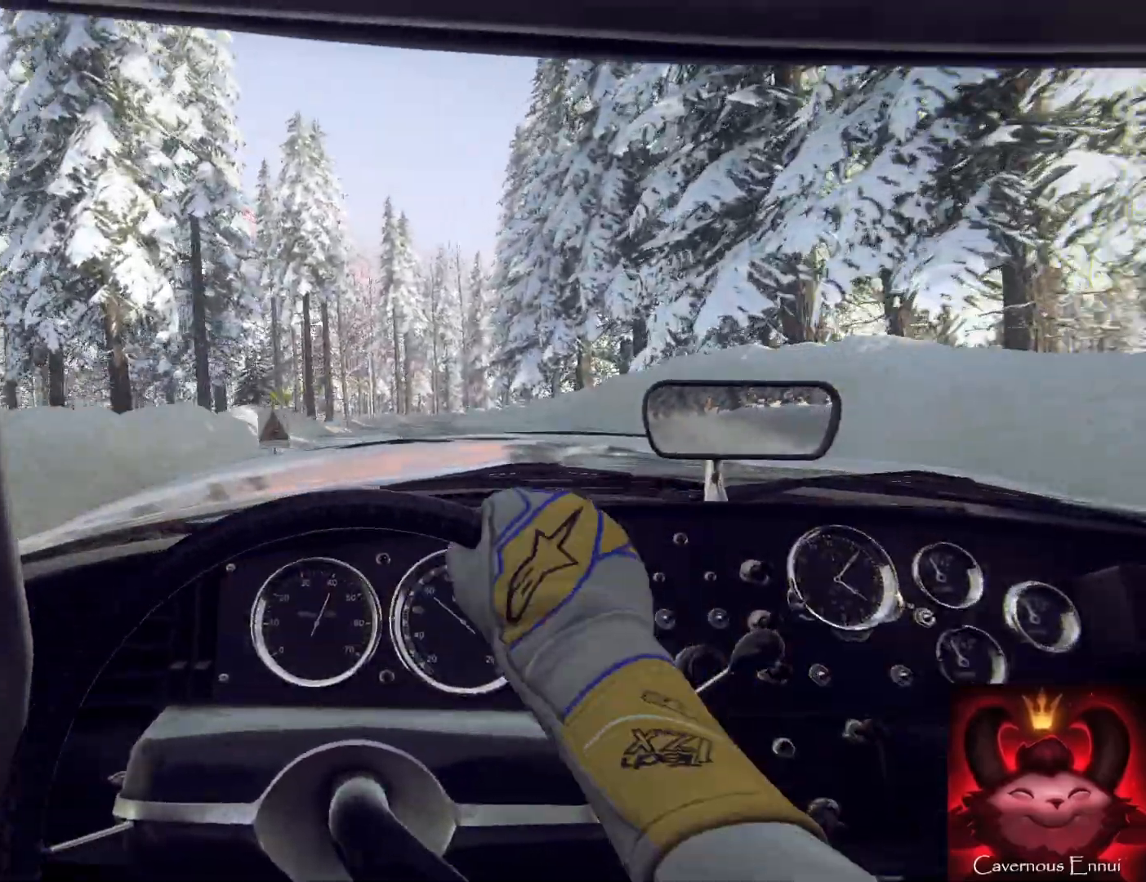
{"buttons": [], "left_stick": "right", "right_stick": "center", "events": [[67, "left_stick", "left"], [167, "left_stick", "center"], [433, "left_stick", "right"]]}
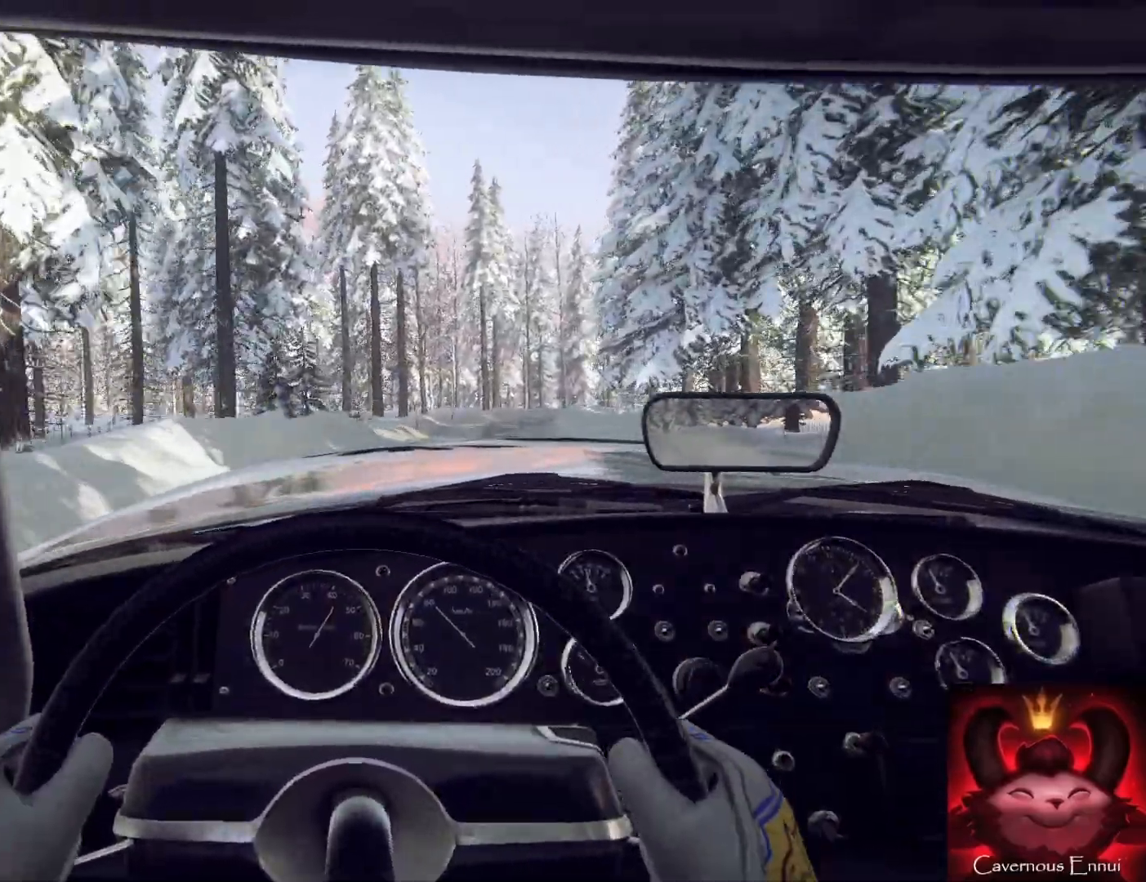
{"buttons": [], "left_stick": "center", "right_stick": "center", "events": [[167, "left_stick", "center"]]}
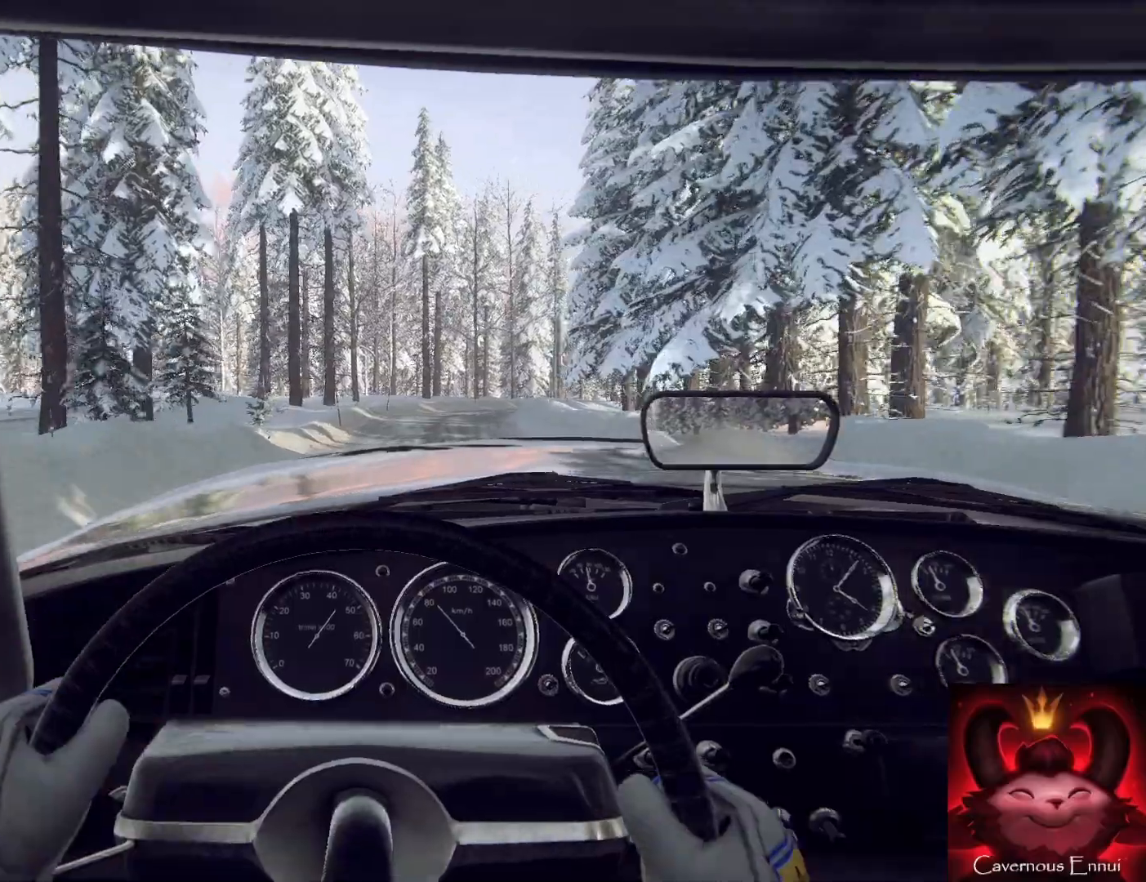
{"buttons": [], "left_stick": "center", "right_stick": "center", "events": []}
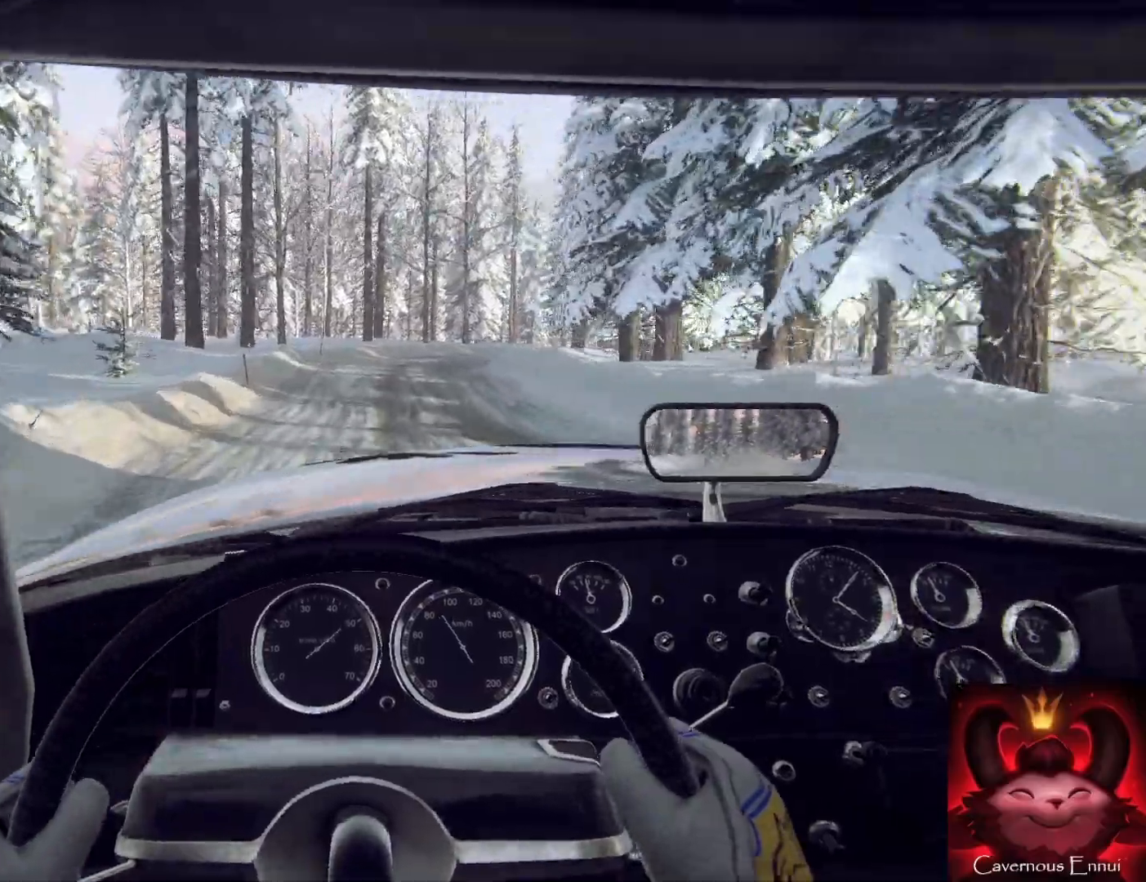
{"buttons": [], "left_stick": "center", "right_stick": "center", "events": [[100, "left_stick", "right"], [467, "left_stick", "center"]]}
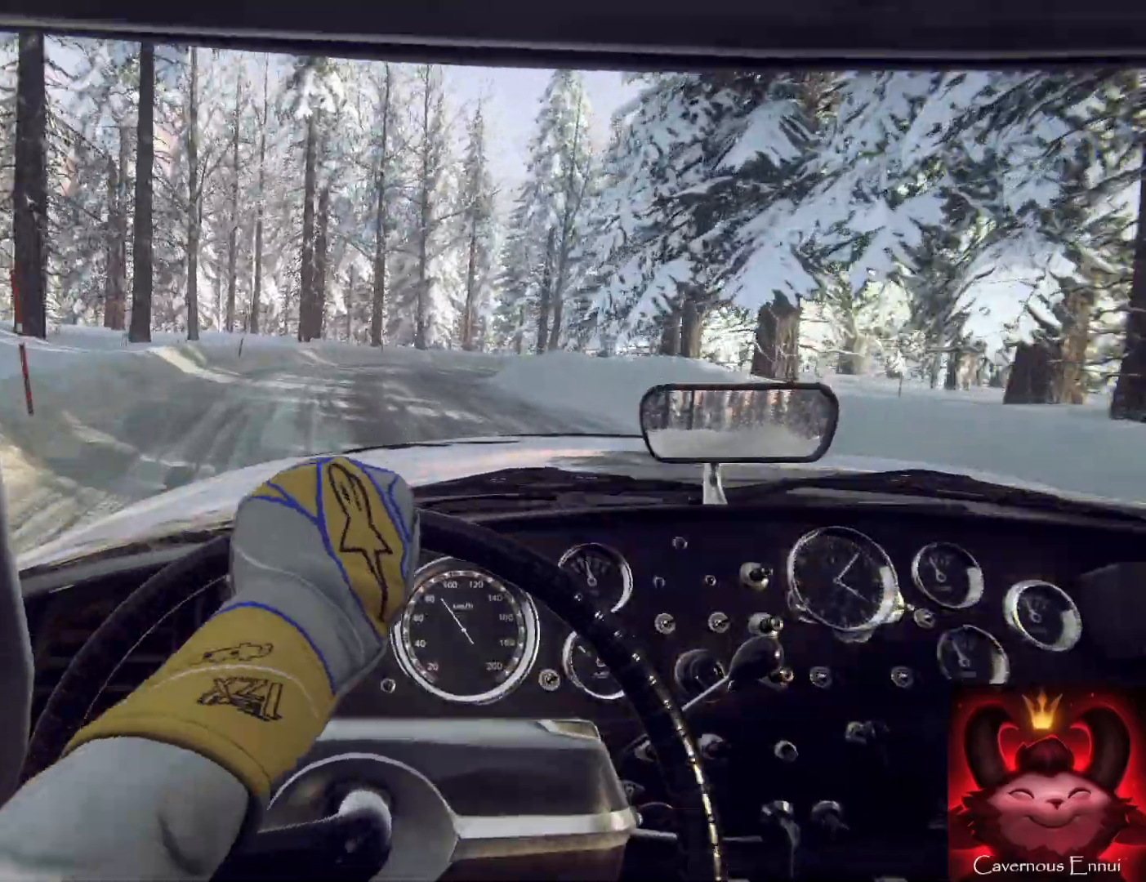
{"buttons": [], "left_stick": "right", "right_stick": "center", "events": [[133, "left_stick", "right"]]}
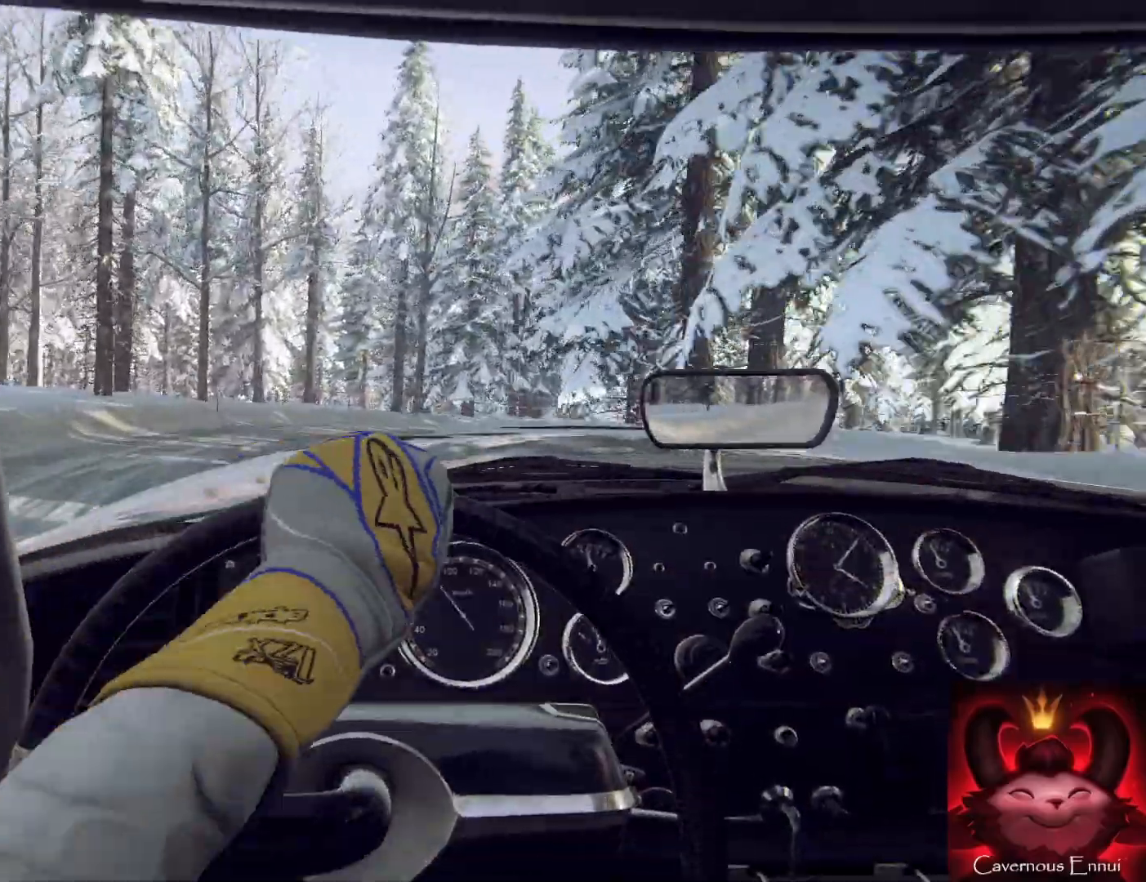
{"buttons": [], "left_stick": "right", "right_stick": "center", "events": [[33, "L2", "down"], [300, "L2", "up"]]}
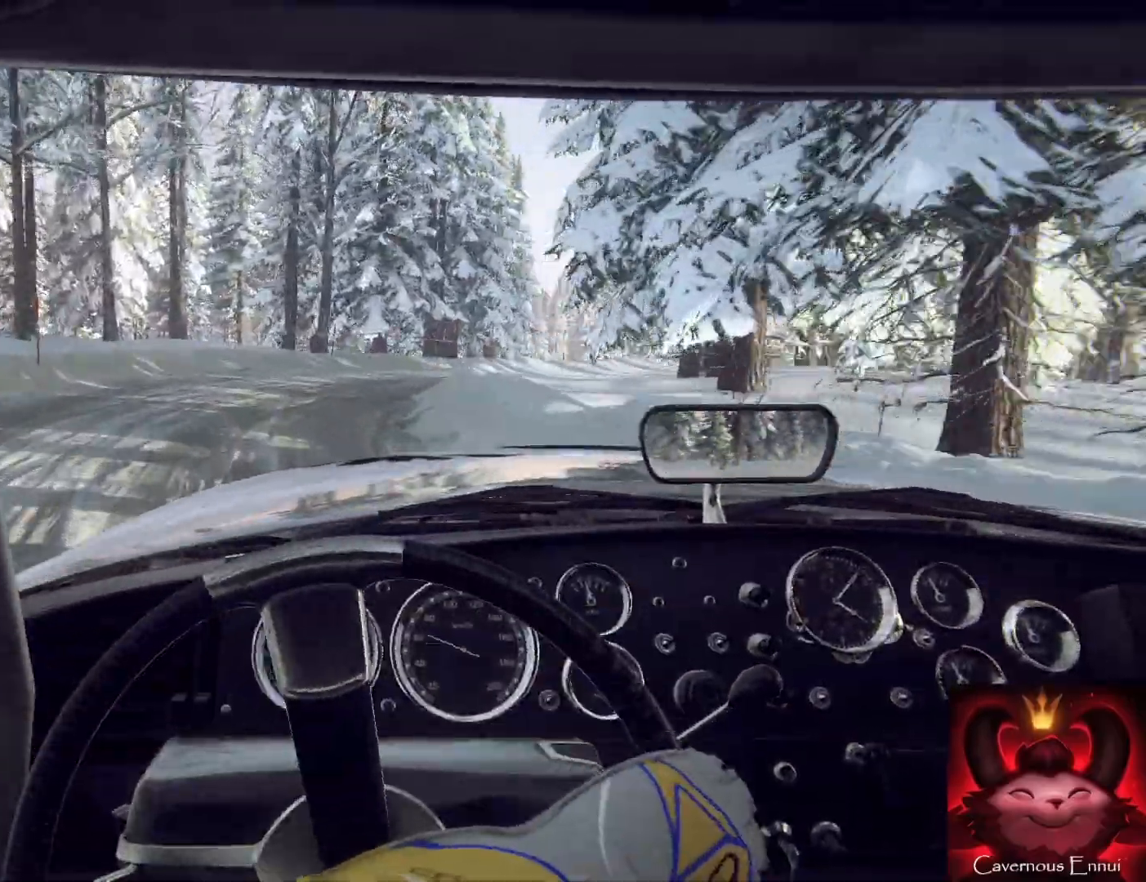
{"buttons": [], "left_stick": "right", "right_stick": "center", "events": [[33, "L2", "down"], [100, "L2", "up"]]}
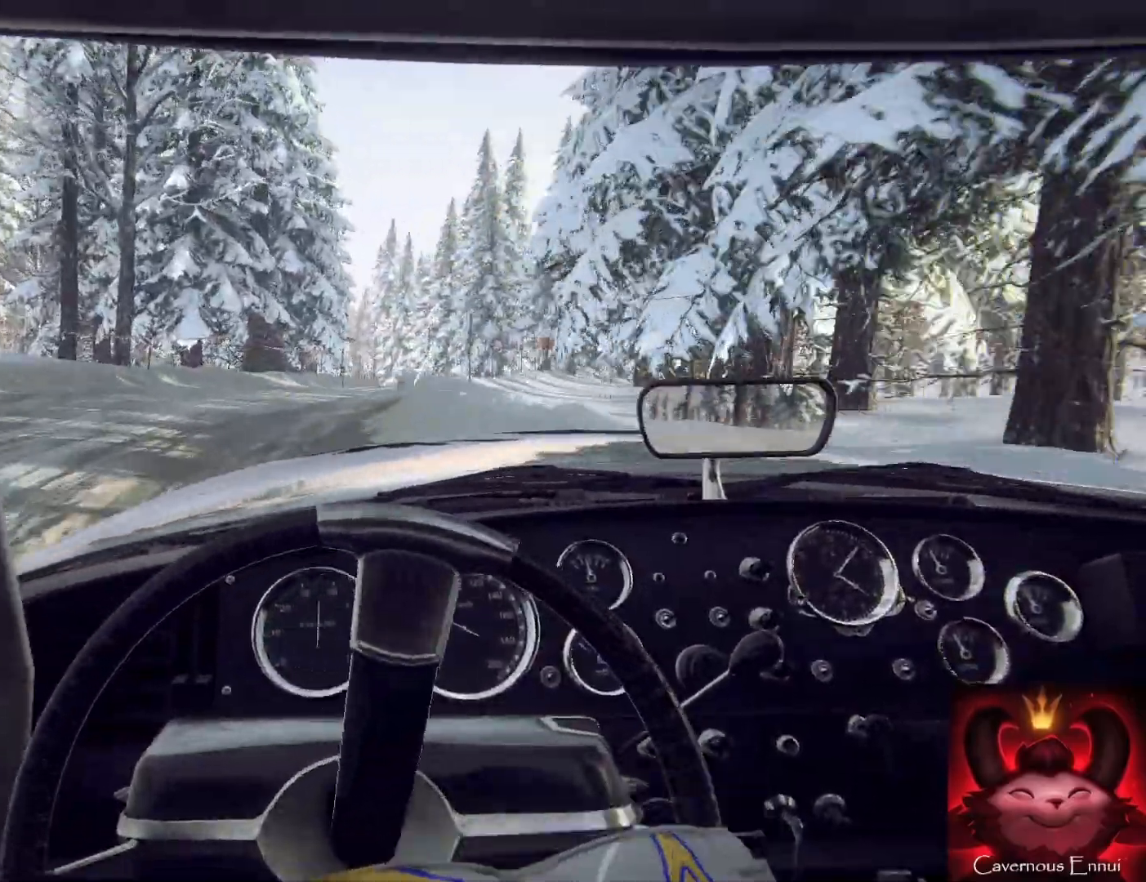
{"buttons": [], "left_stick": "right", "right_stick": "center", "events": []}
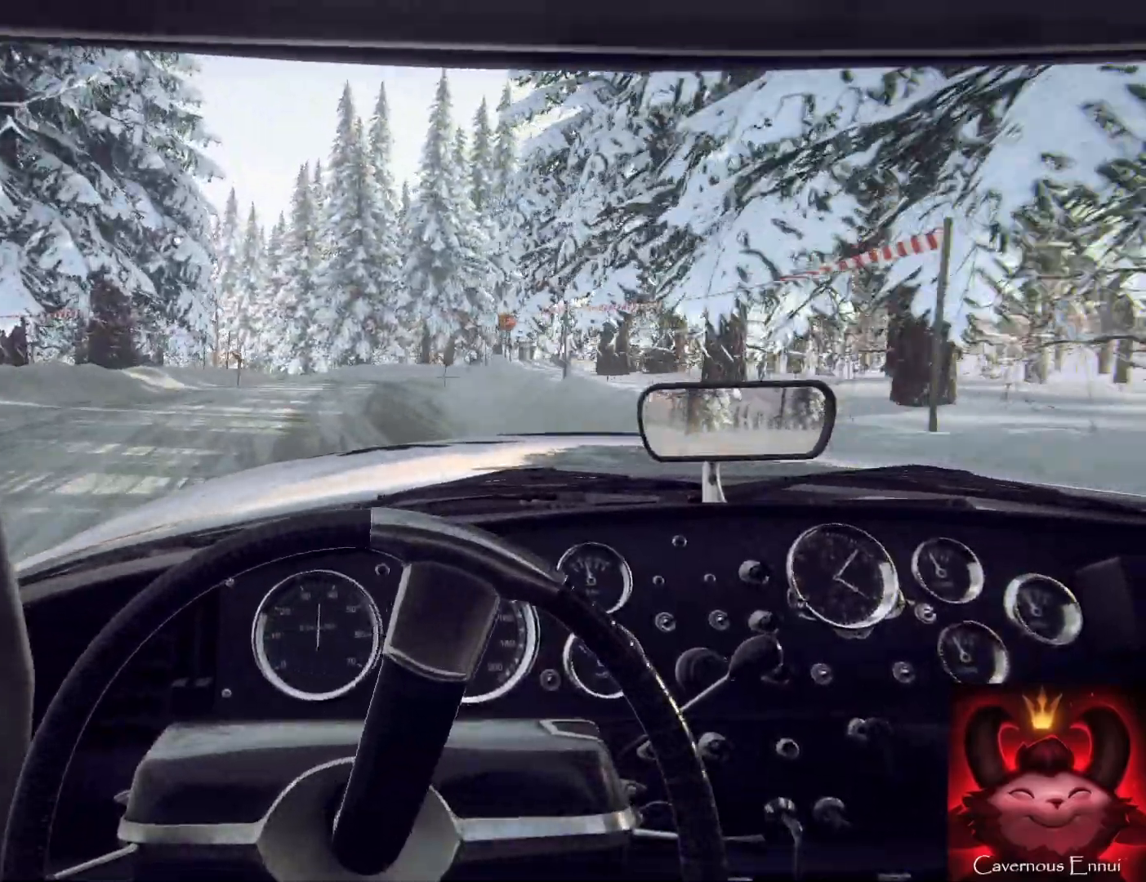
{"buttons": [], "left_stick": "left", "right_stick": "center", "events": [[200, "left_stick", "center"], [333, "left_stick", "left"]]}
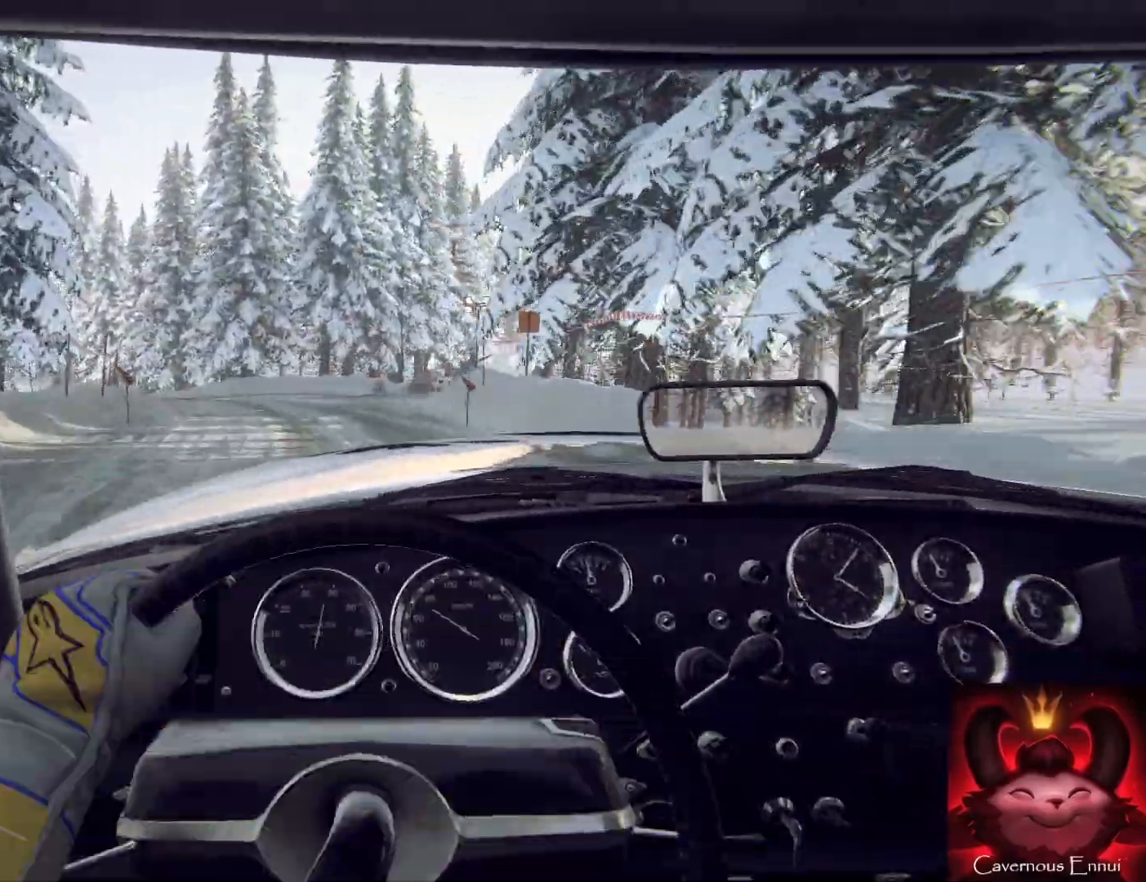
{"buttons": [], "left_stick": "center", "right_stick": "center", "events": [[67, "left_stick", "center"]]}
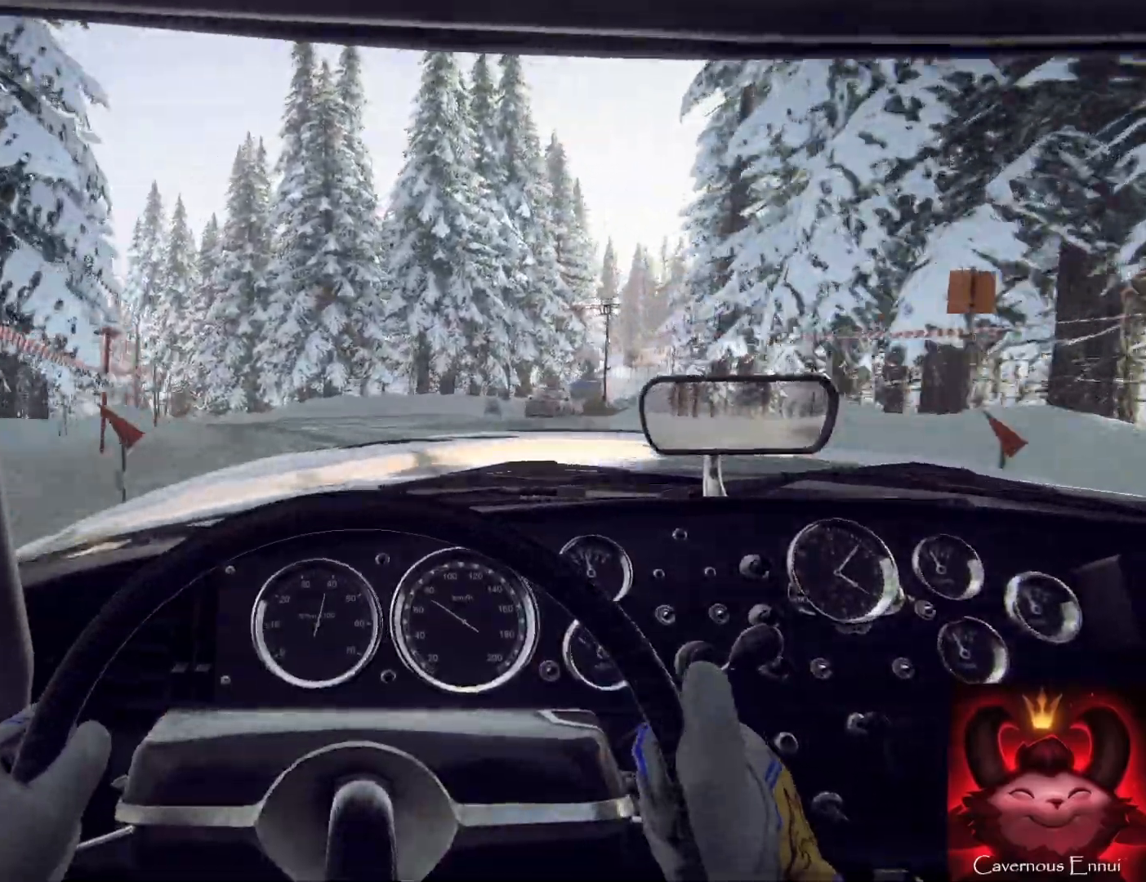
{"buttons": [], "left_stick": "center", "right_stick": "center", "events": [[33, "left_stick", "down-left"], [400, "left_stick", "center"]]}
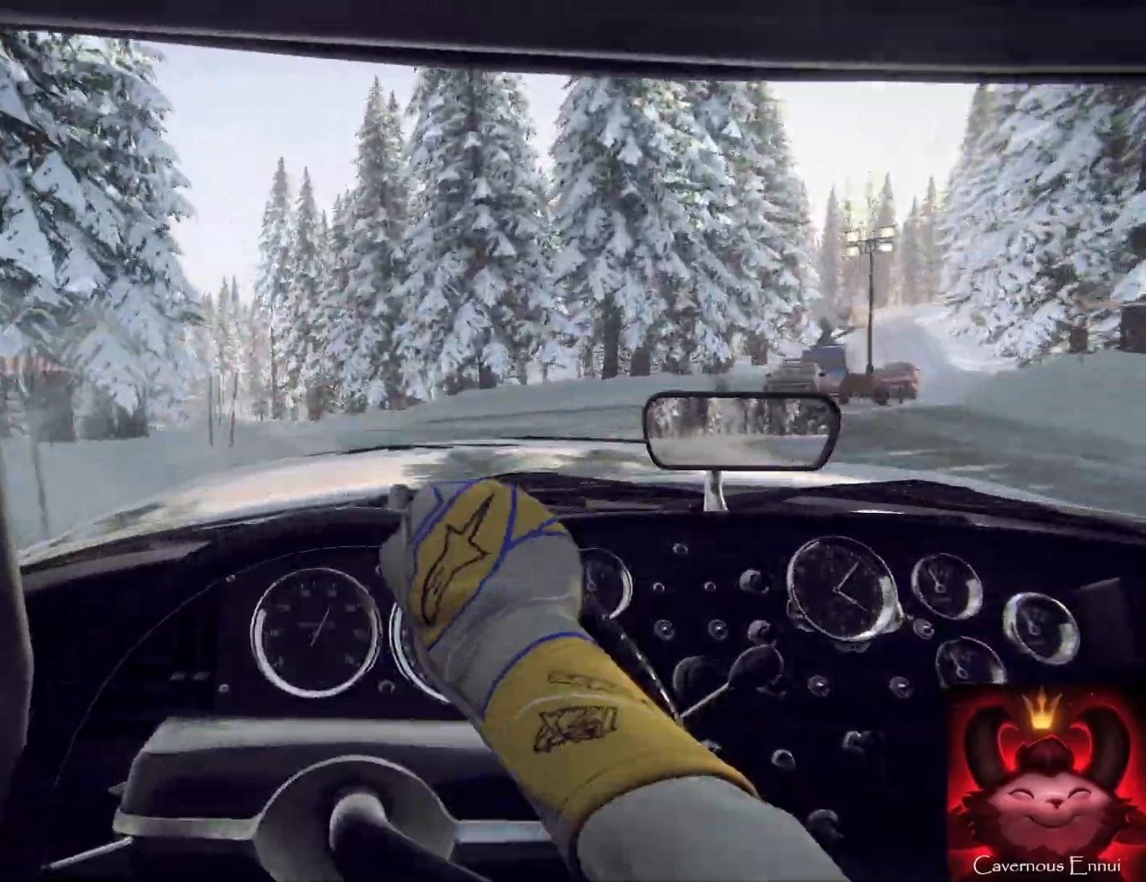
{"buttons": [], "left_stick": "down-right", "right_stick": "center", "events": [[267, "left_stick", "left"], [500, "left_stick", "down-right"]]}
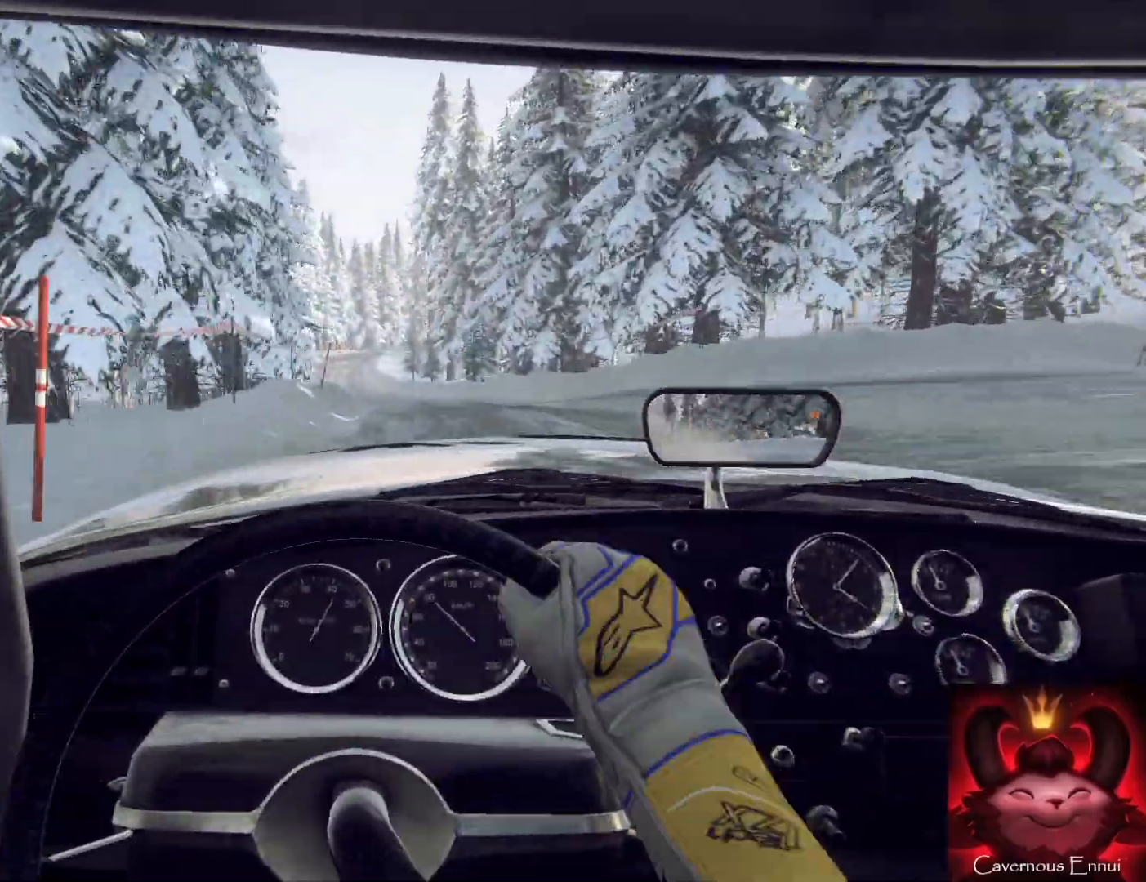
{"buttons": [], "left_stick": "right", "right_stick": "center", "events": [[67, "left_stick", "center"], [367, "left_stick", "right"]]}
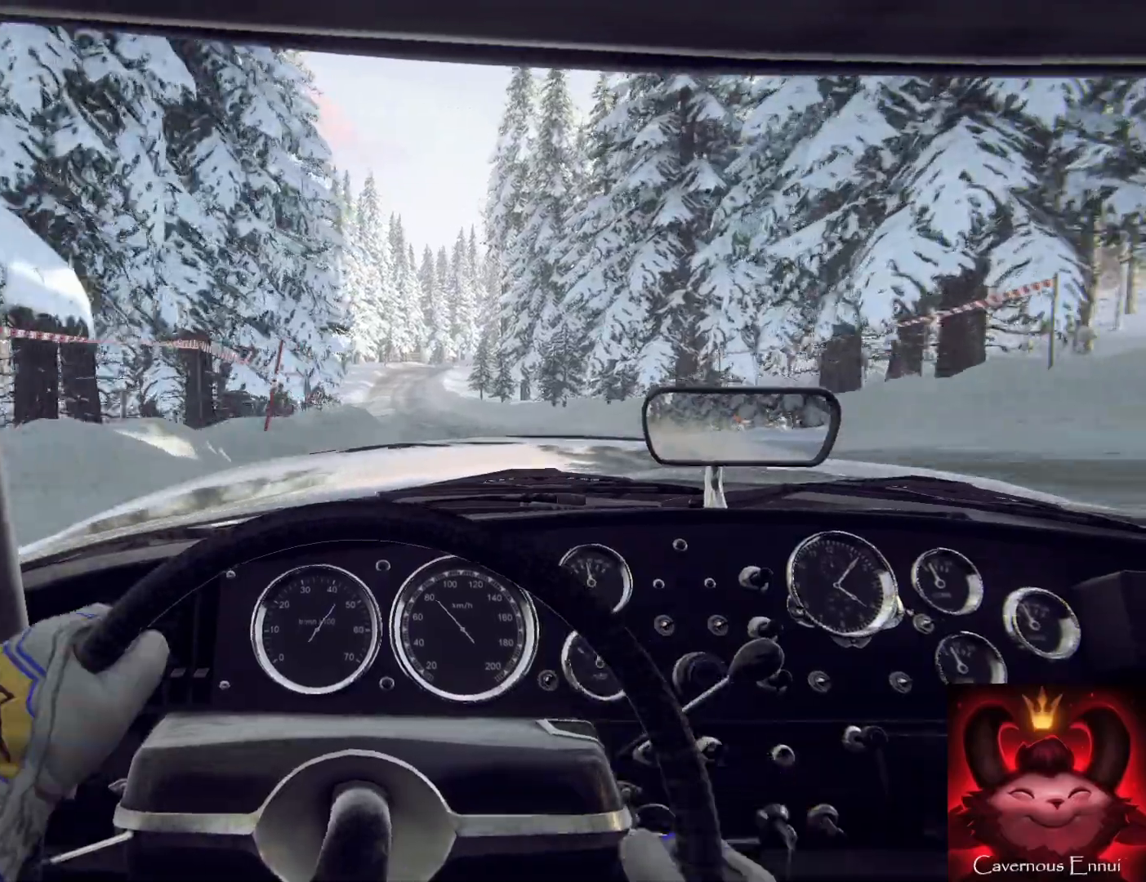
{"buttons": [], "left_stick": "center", "right_stick": "center", "events": [[67, "left_stick", "center"], [200, "left_stick", "left"], [467, "left_stick", "center"]]}
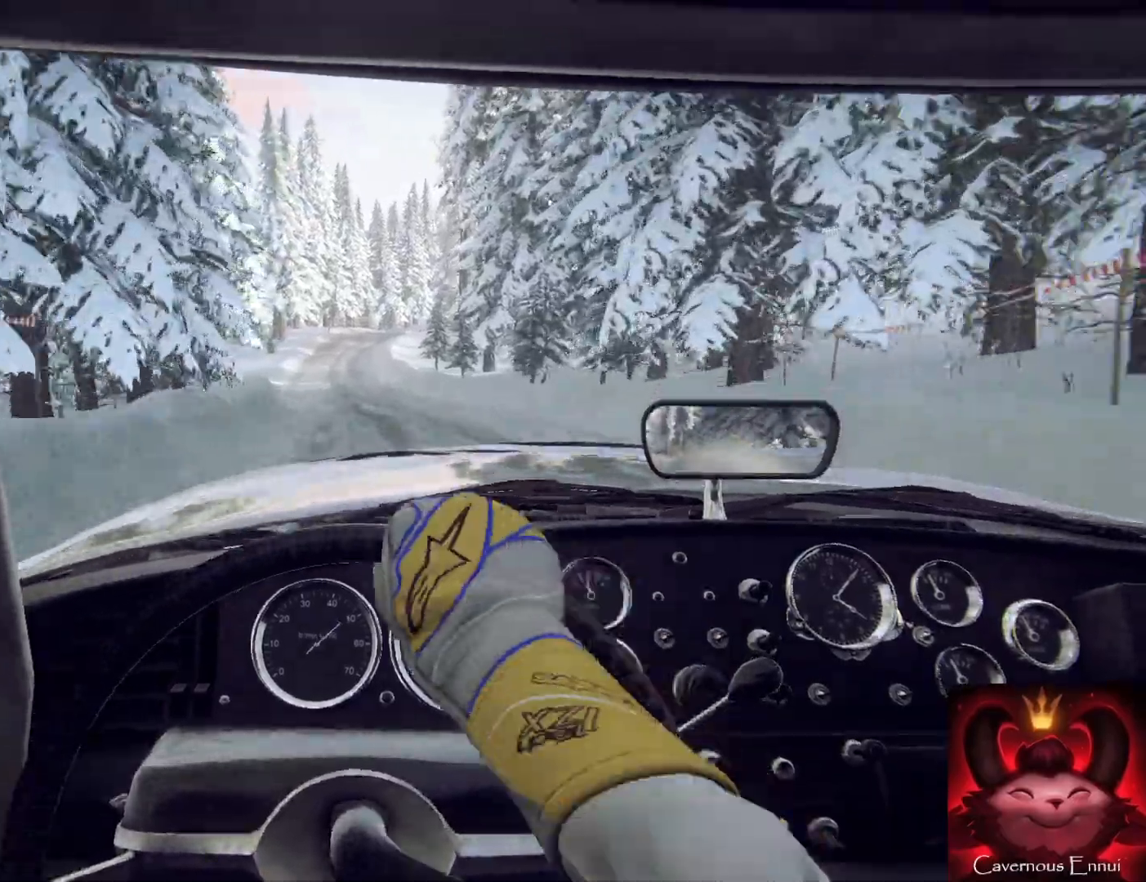
{"buttons": [], "left_stick": "center", "right_stick": "center", "events": [[100, "left_stick", "left"], [300, "left_stick", "center"]]}
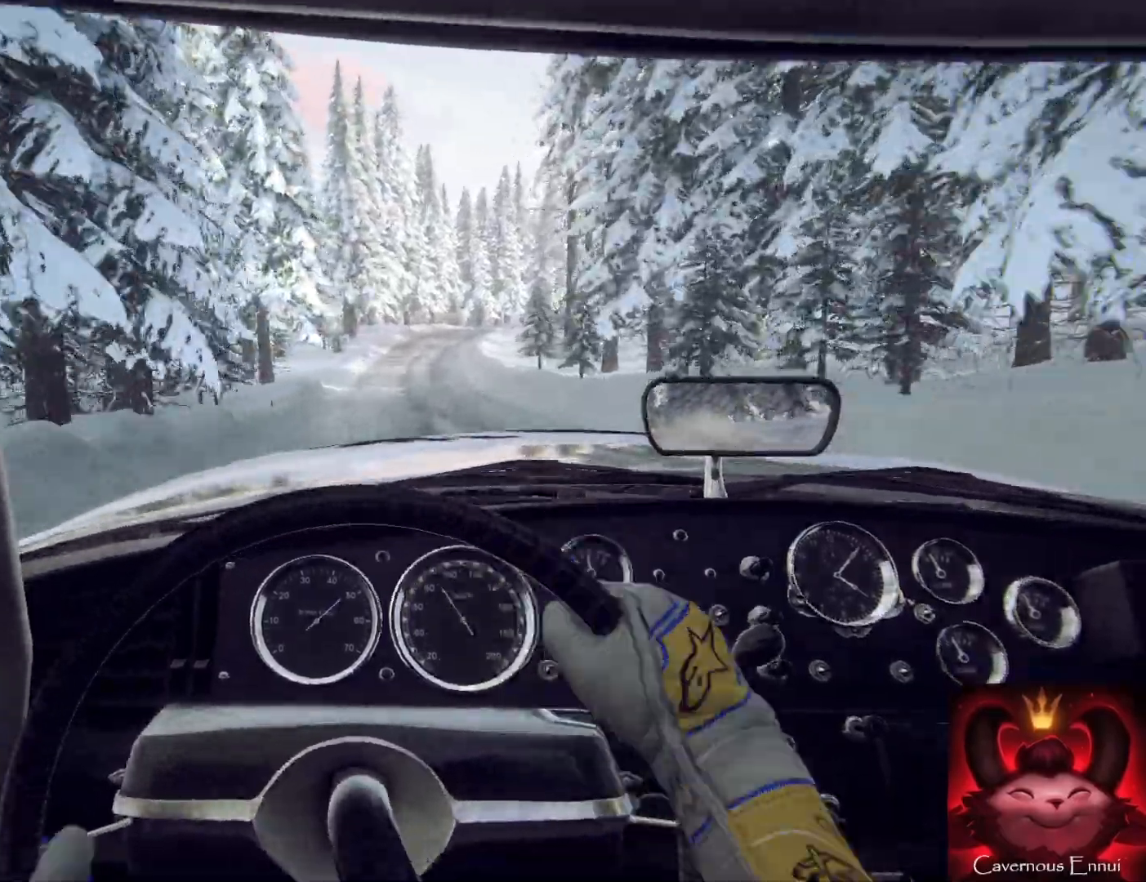
{"buttons": [], "left_stick": "center", "right_stick": "center", "events": [[200, "left_stick", "right"], [467, "left_stick", "center"]]}
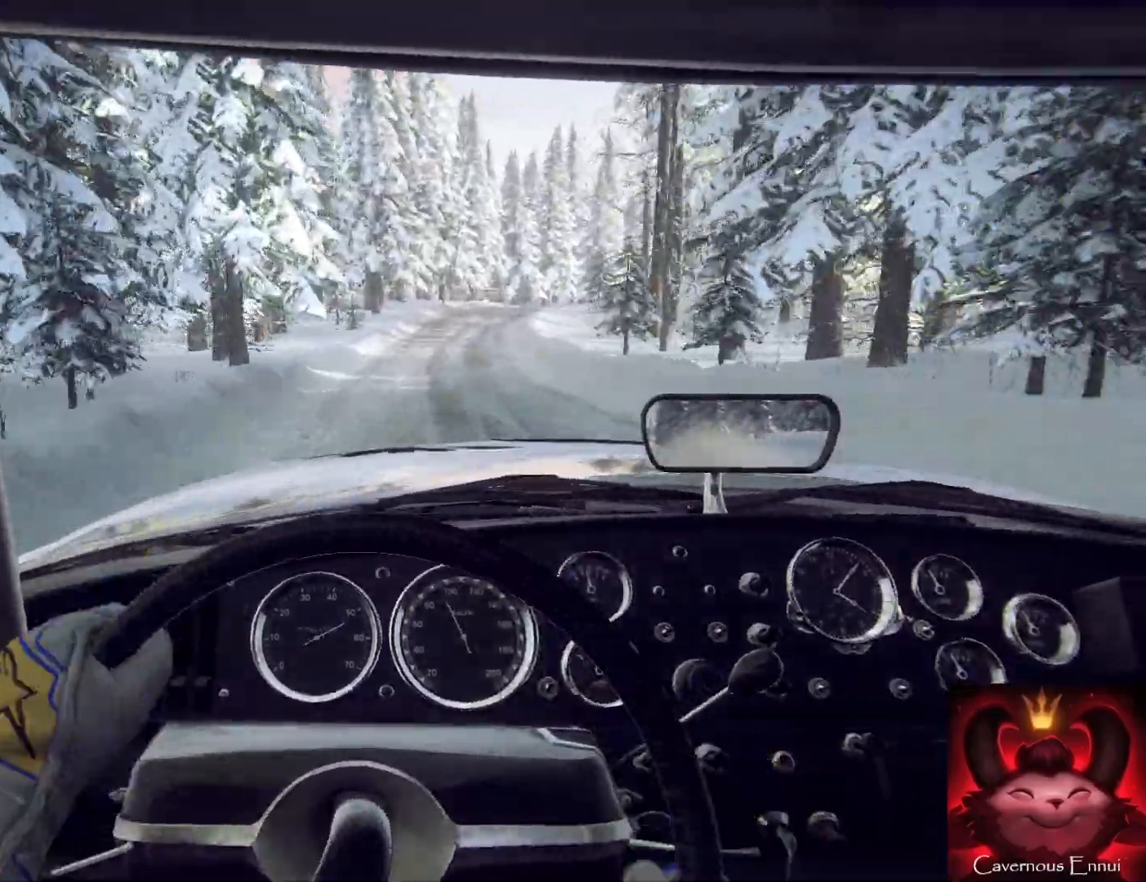
{"buttons": [], "left_stick": "center", "right_stick": "center", "events": []}
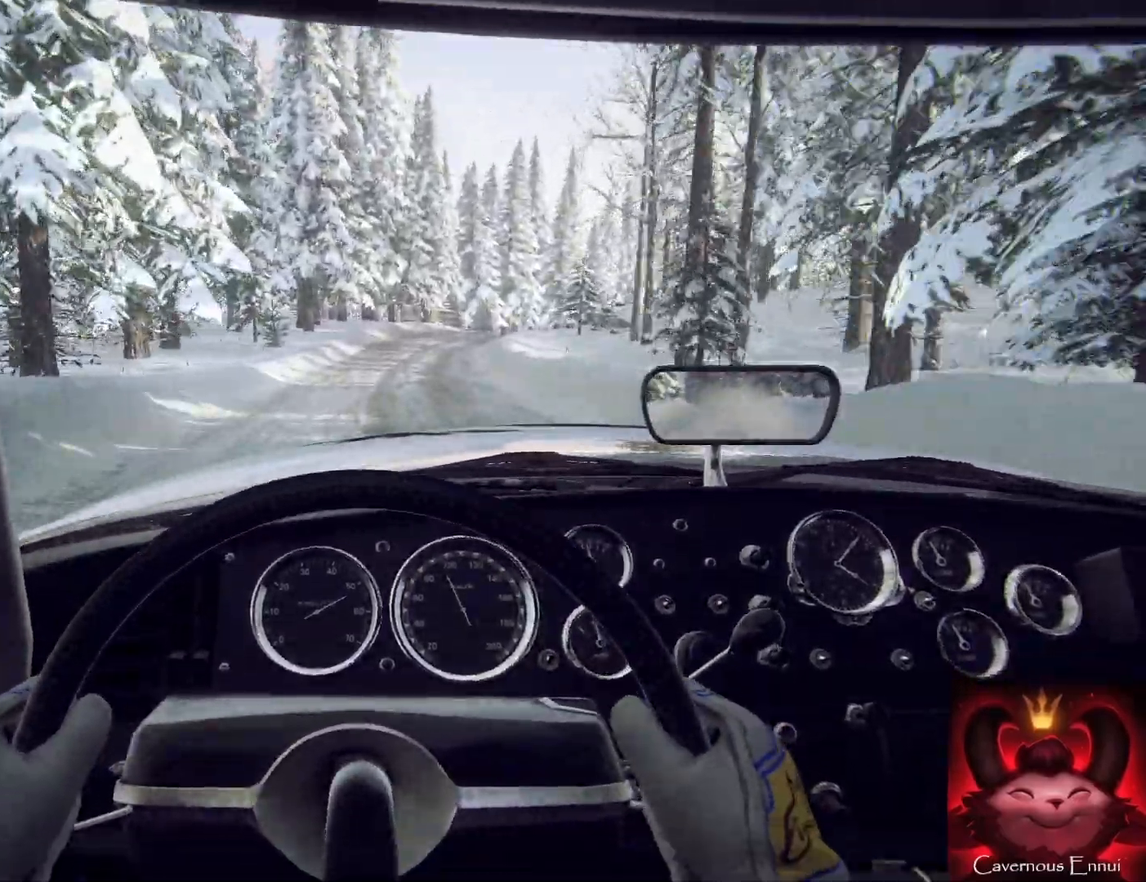
{"buttons": [], "left_stick": "right", "right_stick": "center", "events": [[467, "left_stick", "right"]]}